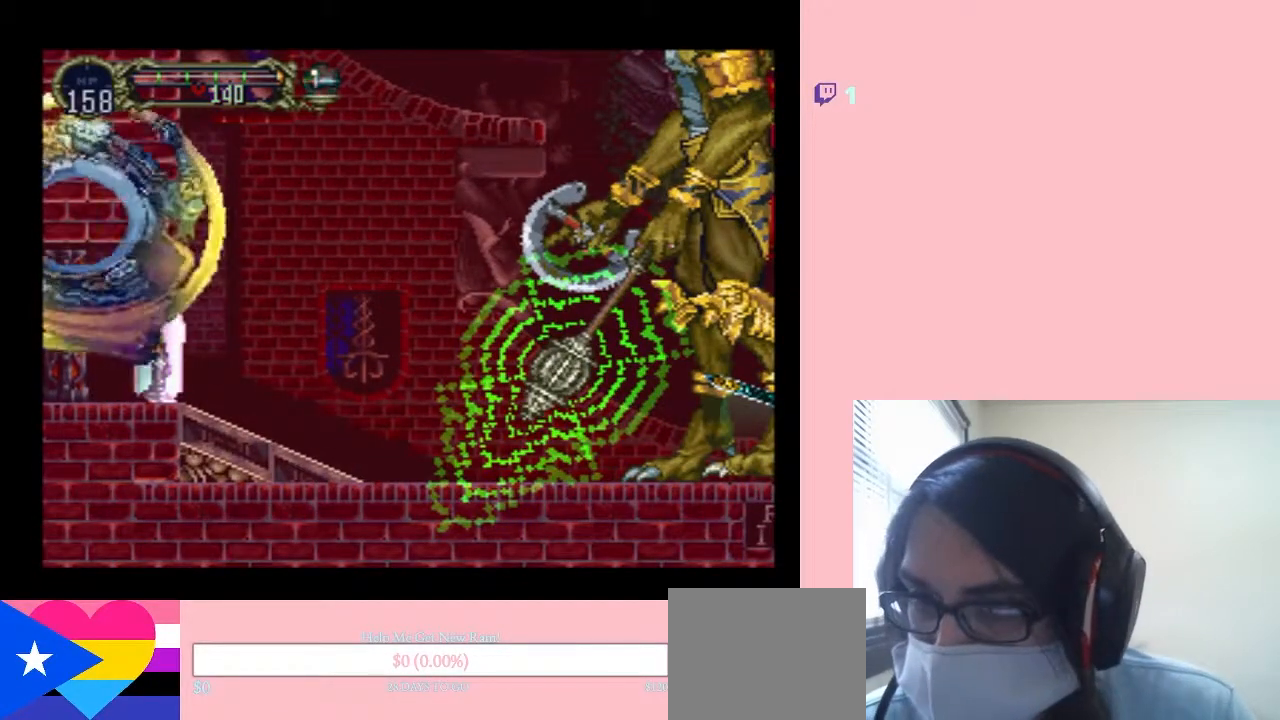
Gameplay with a controller (Nintendo layout); each line is a JSON object with the inputs held at the frame after it (dt_ms = milliseconds from this image to that frame). "events" lists button and stick changes between this image and that frame as [ms after this image, input, new state], when the widget could be followed in between. Not read: L2 L3 R2 R3.
{"dt_ms": 500, "buttons": [], "left_stick": "center", "right_stick": "center", "events": [[217, "START", "down"], [400, "START", "up"]]}
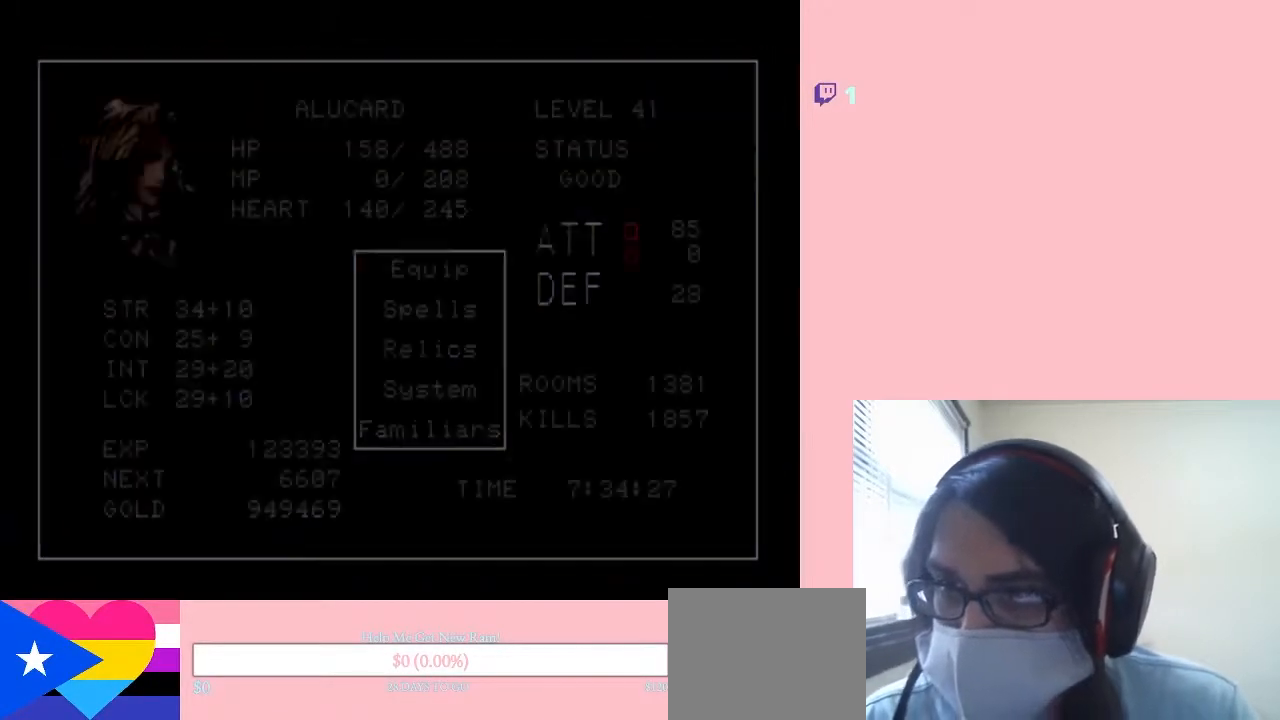
{"dt_ms": 500, "buttons": [], "left_stick": "center", "right_stick": "center", "events": [[333, "B", "down"], [467, "B", "up"]]}
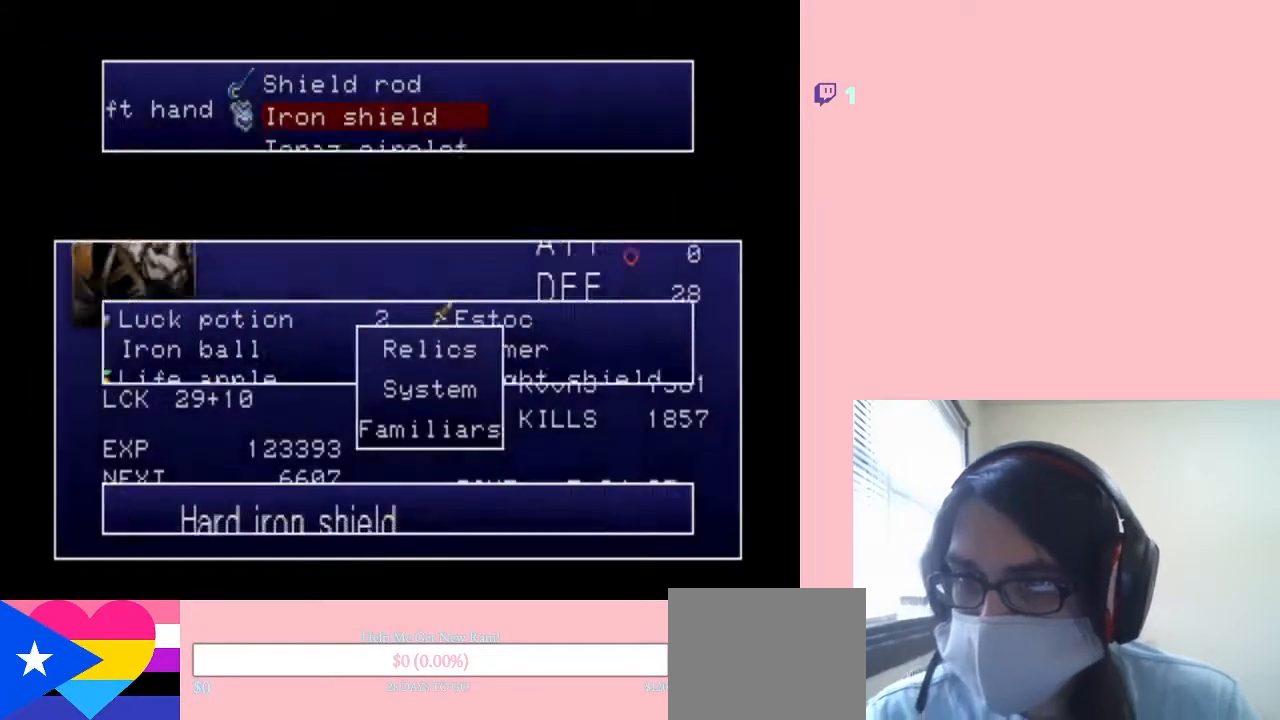
{"dt_ms": 500, "buttons": [], "left_stick": "center", "right_stick": "center", "events": [[250, "B", "down"], [350, "B", "up"]]}
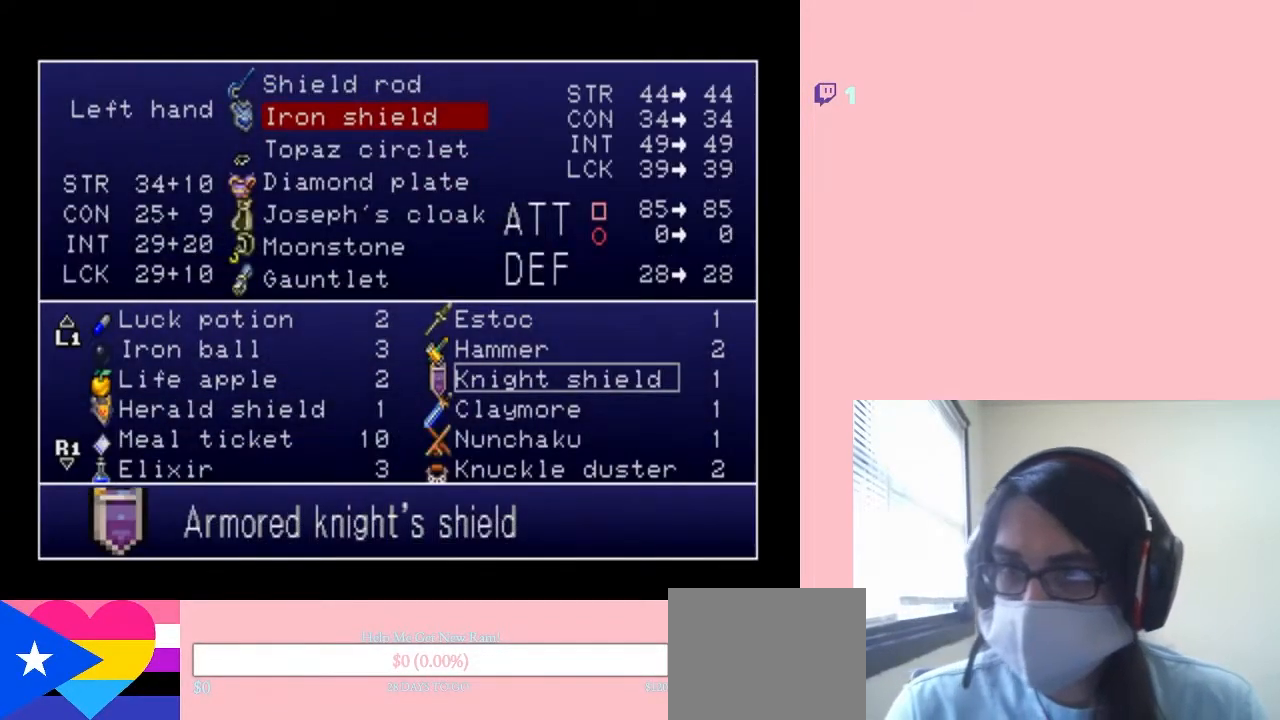
{"dt_ms": 500, "buttons": ["DPAD_LEFT"], "left_stick": "center", "right_stick": "center", "events": [[250, "DPAD_LEFT", "down"], [383, "DPAD_LEFT", "up"], [500, "DPAD_LEFT", "down"]]}
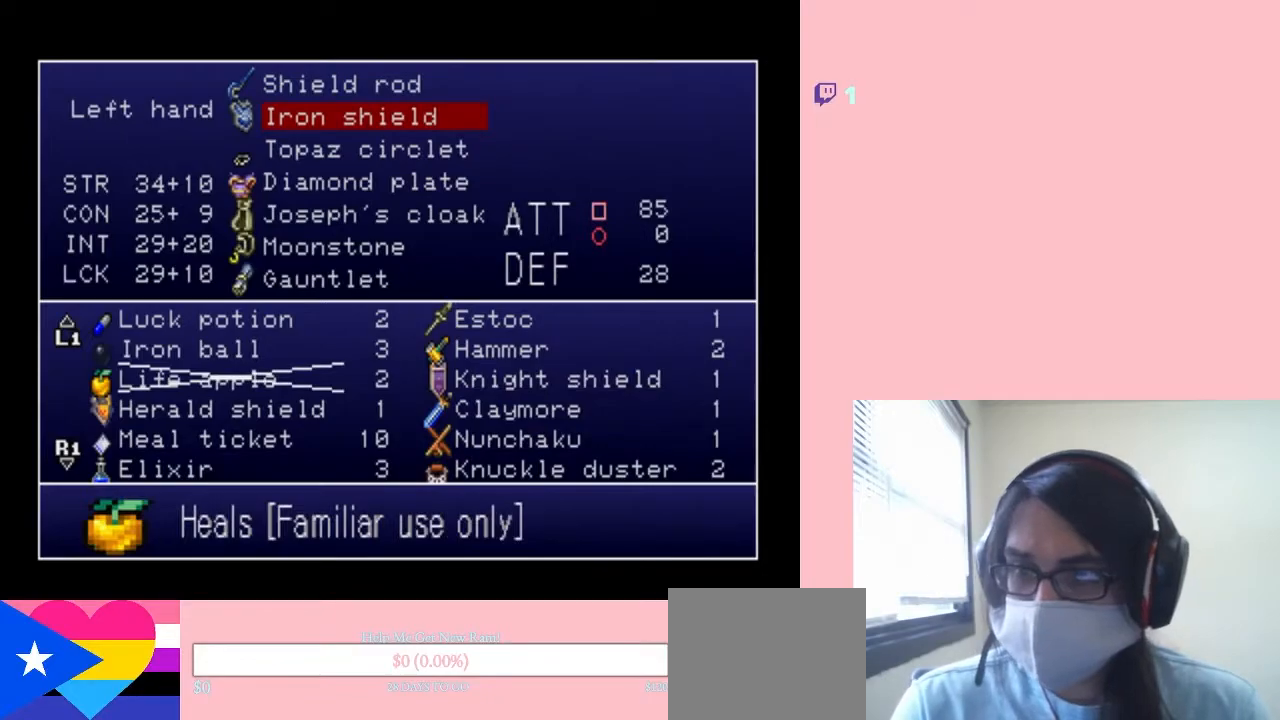
{"dt_ms": 500, "buttons": [], "left_stick": "center", "right_stick": "center", "events": [[100, "DPAD_LEFT", "up"]]}
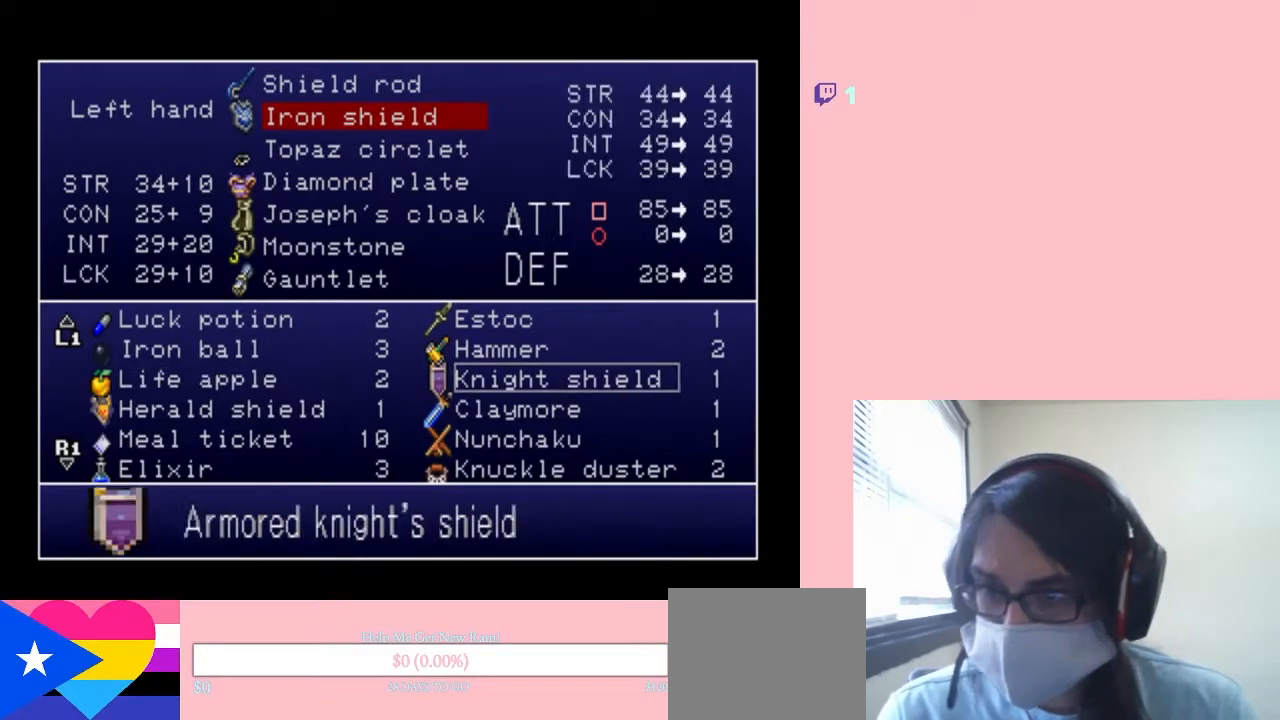
{"dt_ms": 500, "buttons": [], "left_stick": "center", "right_stick": "center", "events": [[283, "DPAD_RIGHT", "down"], [383, "DPAD_RIGHT", "up"]]}
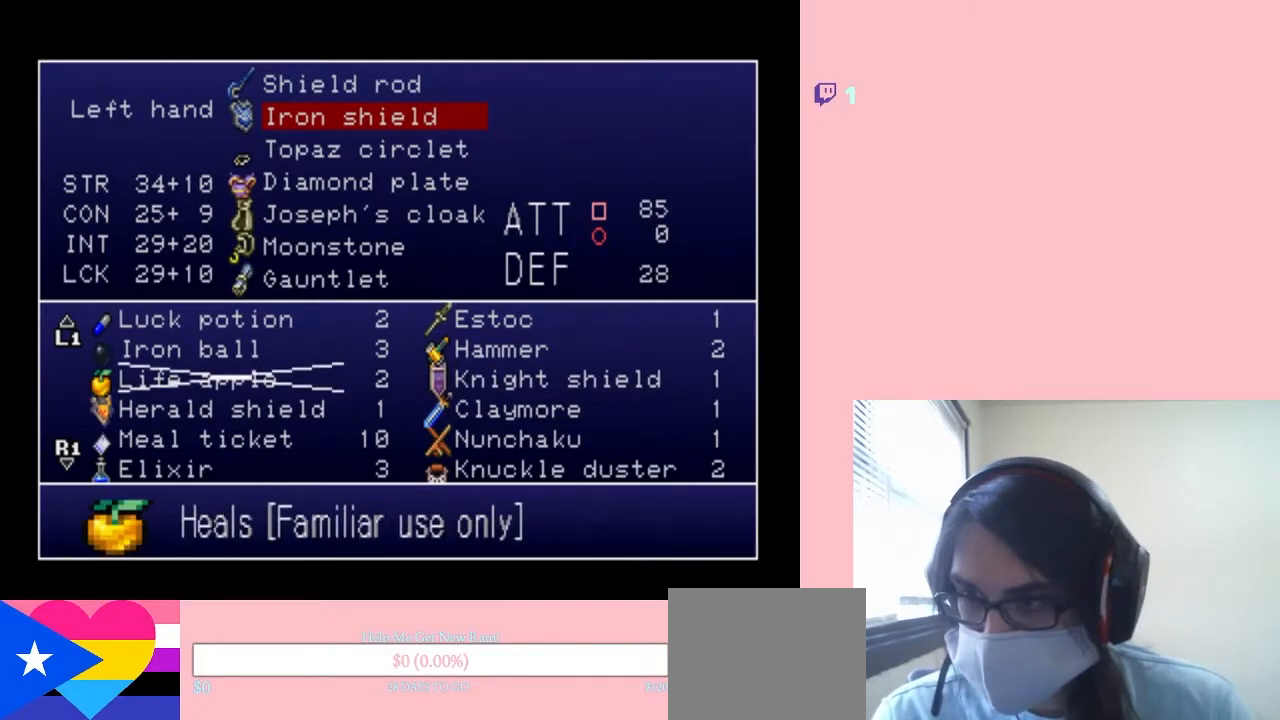
{"dt_ms": 500, "buttons": ["DPAD_DOWN"], "left_stick": "center", "right_stick": "center", "events": [[33, "DPAD_UP", "down"], [133, "DPAD_UP", "up"], [250, "DPAD_UP", "down"], [317, "DPAD_UP", "up"], [500, "DPAD_DOWN", "down"]]}
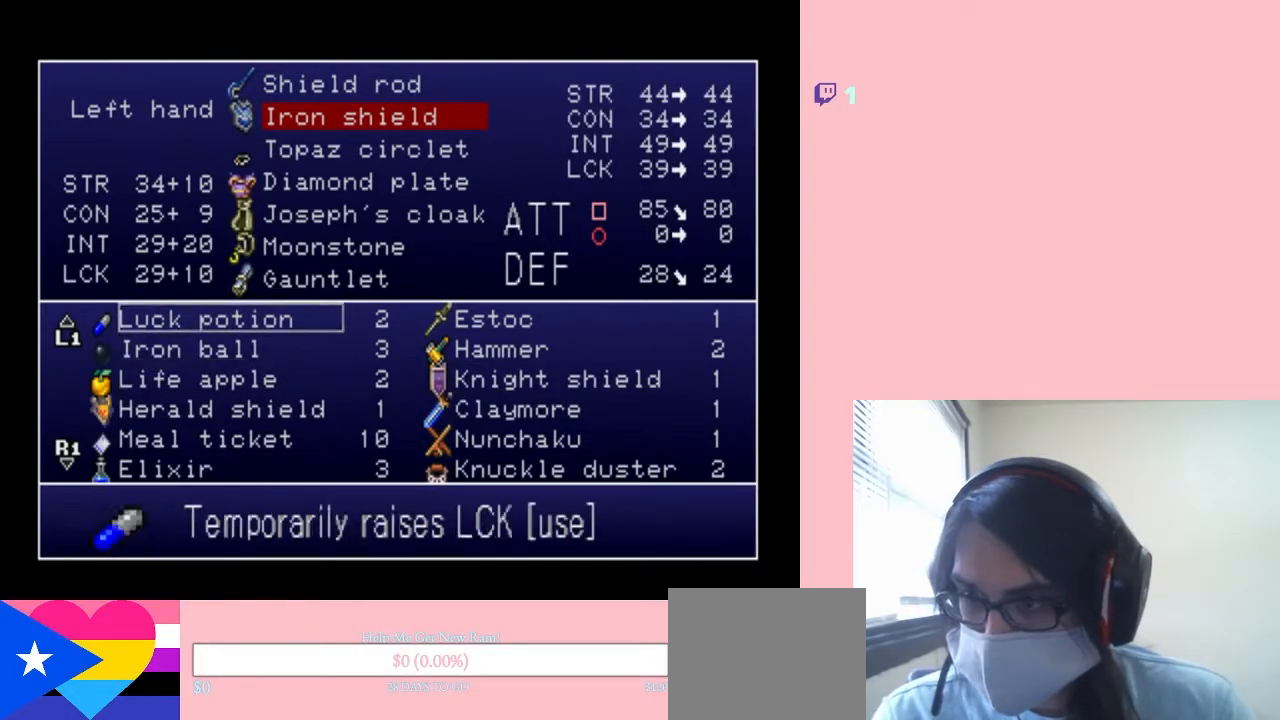
{"dt_ms": 500, "buttons": [], "left_stick": "center", "right_stick": "center", "events": [[283, "DPAD_DOWN", "up"], [383, "DPAD_DOWN", "down"], [467, "DPAD_DOWN", "up"]]}
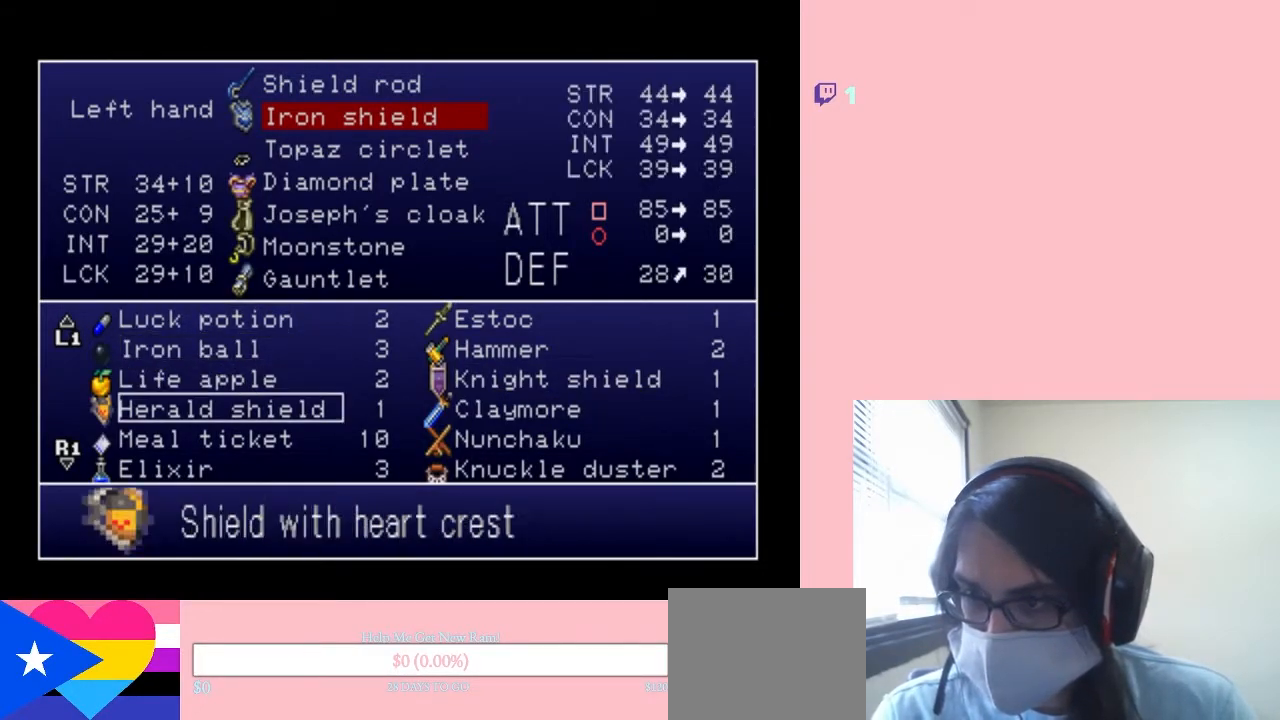
{"dt_ms": 500, "buttons": [], "left_stick": "center", "right_stick": "center", "events": [[67, "DPAD_DOWN", "down"], [150, "DPAD_DOWN", "up"], [317, "DPAD_DOWN", "down"], [400, "DPAD_DOWN", "up"]]}
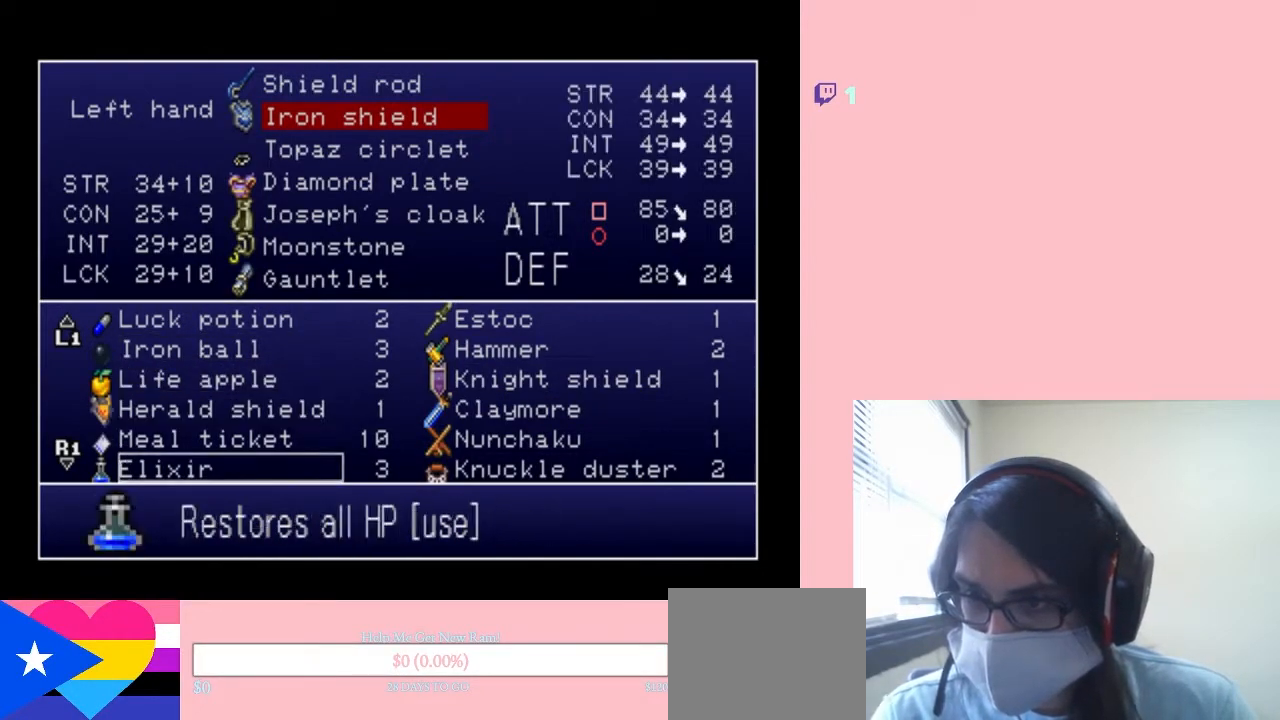
{"dt_ms": 500, "buttons": ["START"], "left_stick": "center", "right_stick": "center", "events": [[50, "B", "down"], [150, "B", "up"], [417, "START", "down"]]}
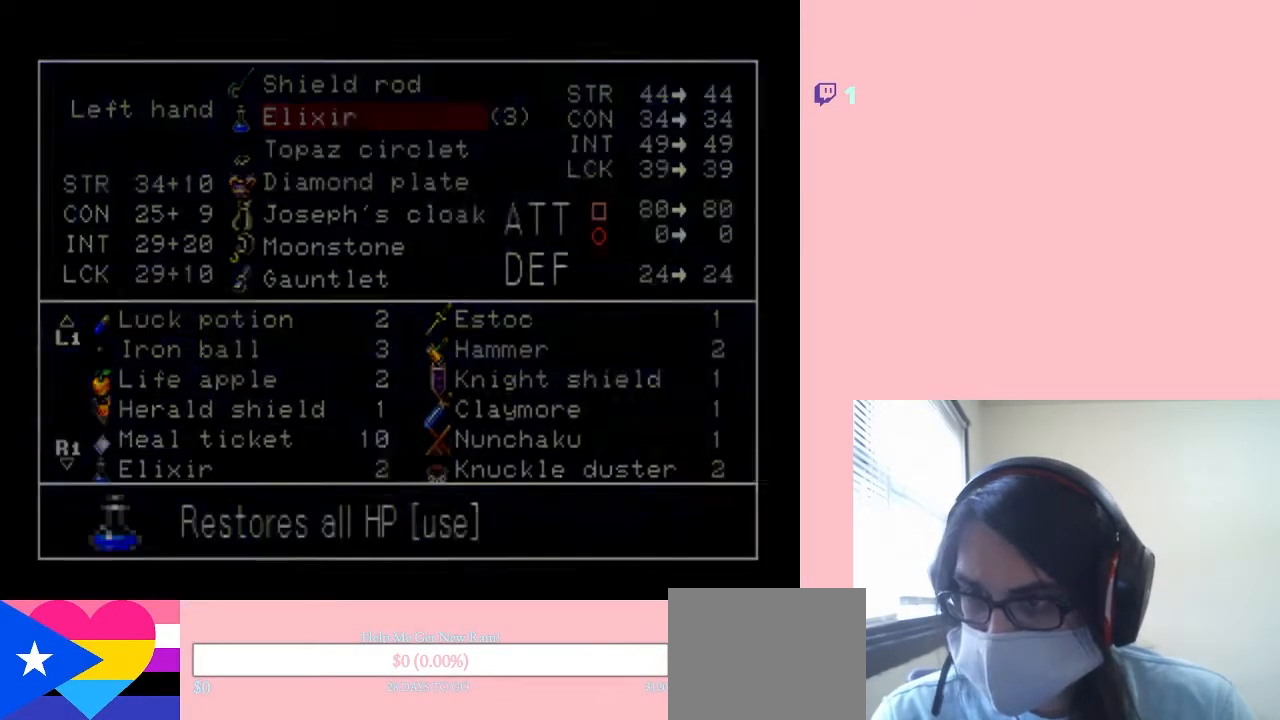
{"dt_ms": 500, "buttons": [], "left_stick": "center", "right_stick": "center", "events": [[67, "START", "up"]]}
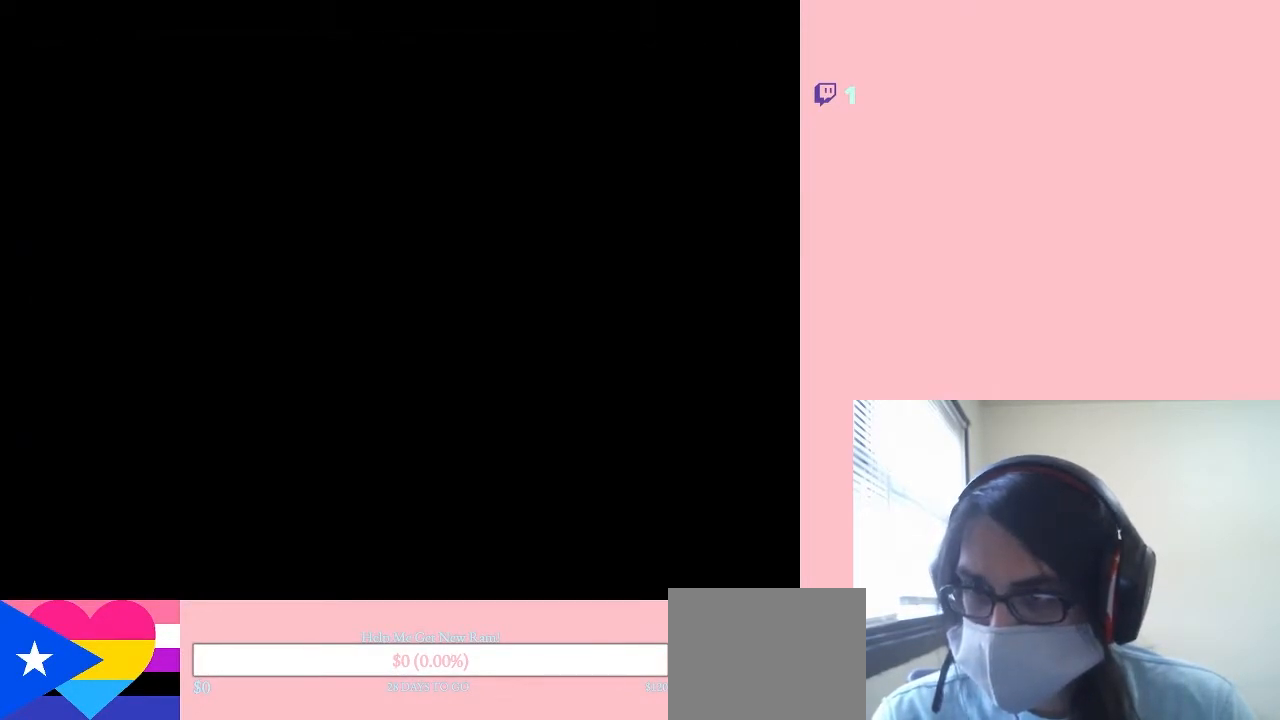
{"dt_ms": 500, "buttons": [], "left_stick": "center", "right_stick": "center", "events": []}
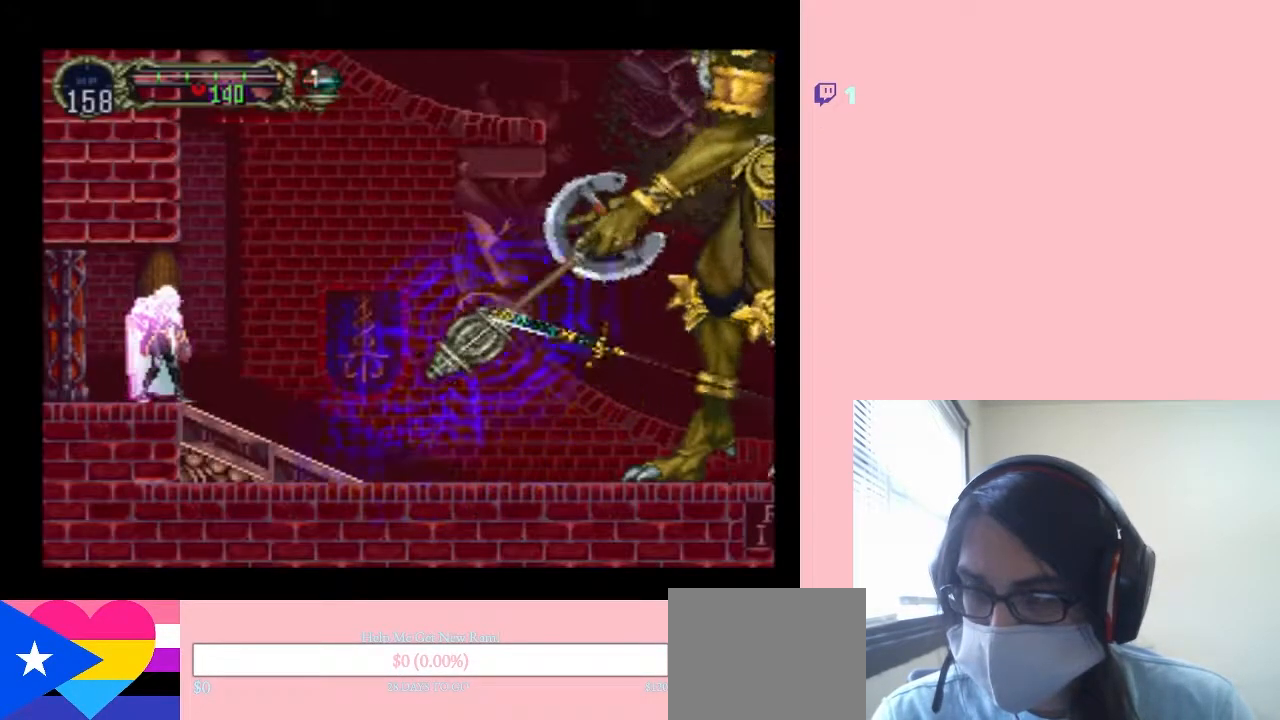
{"dt_ms": 500, "buttons": ["A"], "left_stick": "center", "right_stick": "center", "events": [[183, "A", "down"]]}
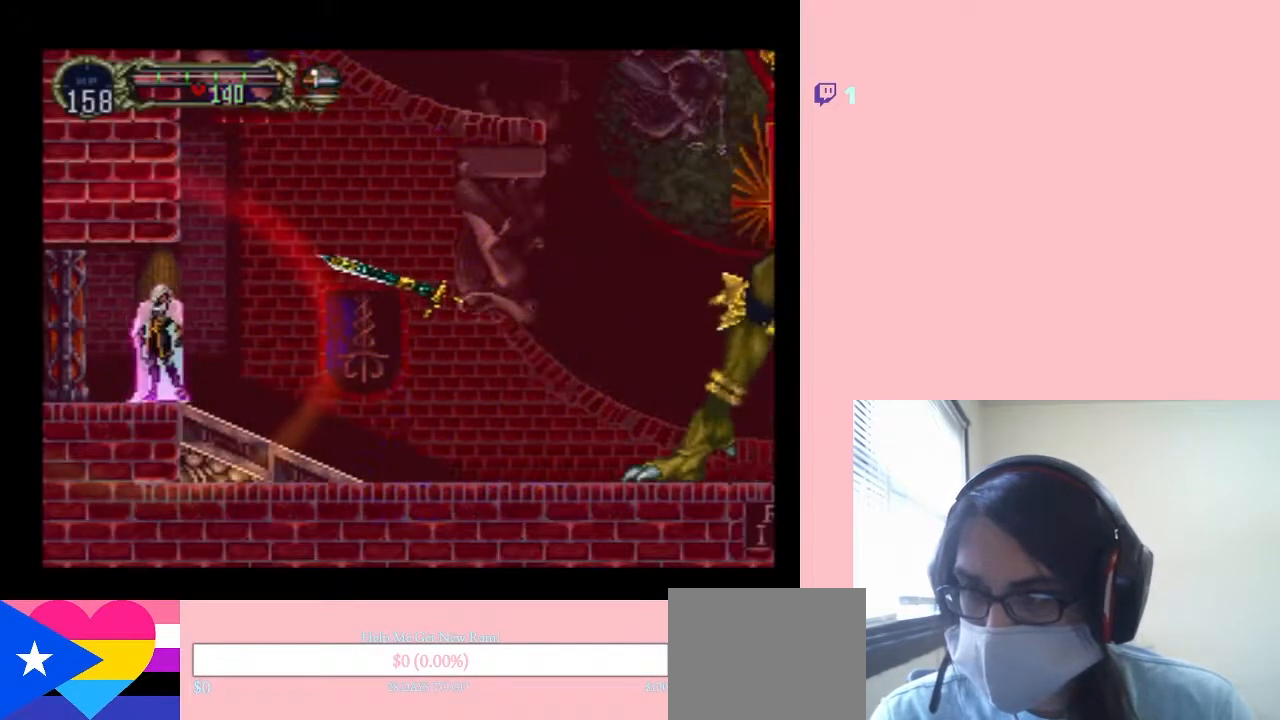
{"dt_ms": 500, "buttons": ["DPAD_RIGHT"], "left_stick": "center", "right_stick": "center", "events": [[17, "DPAD_RIGHT", "down"], [50, "A", "up"]]}
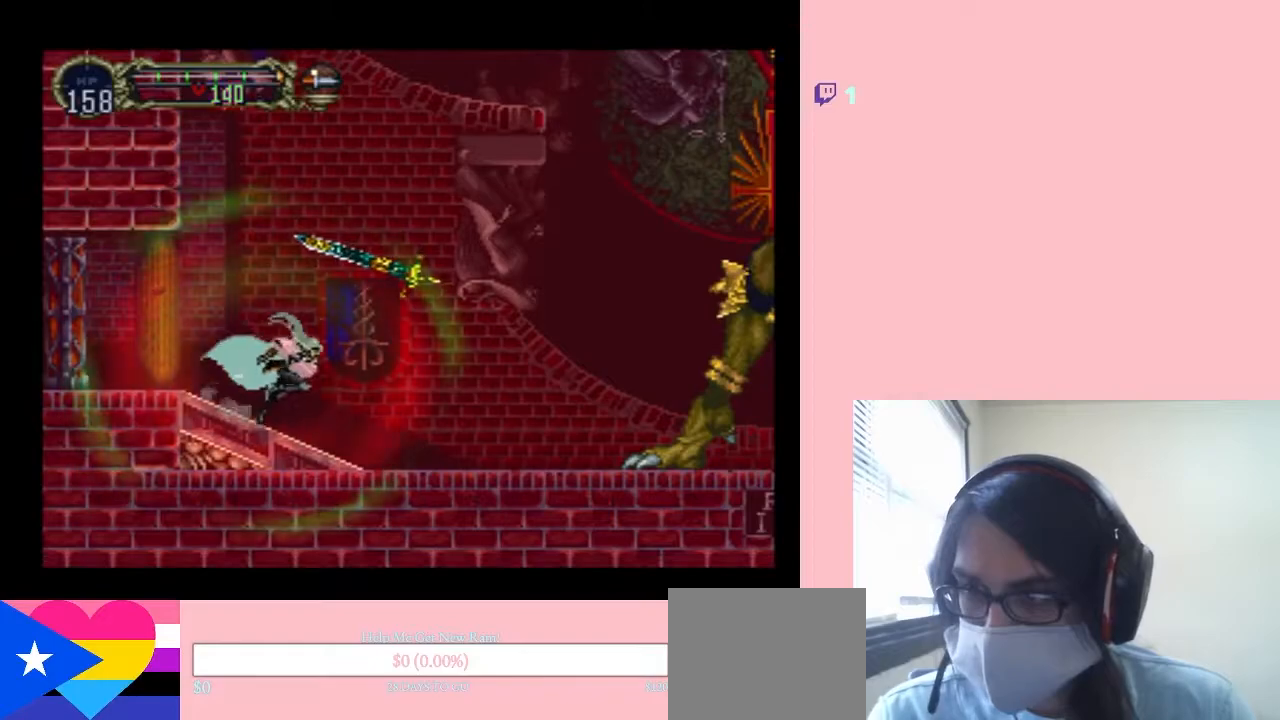
{"dt_ms": 500, "buttons": ["DPAD_RIGHT"], "left_stick": "center", "right_stick": "center", "events": []}
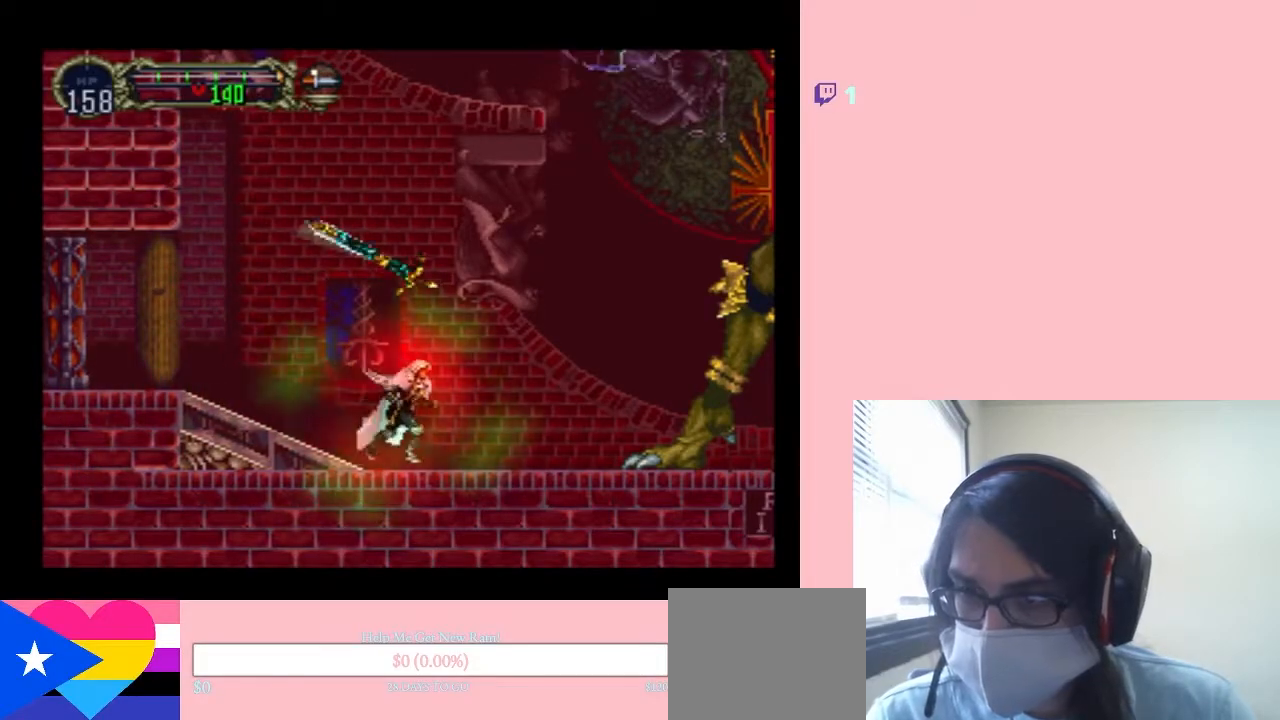
{"dt_ms": 500, "buttons": ["DPAD_RIGHT"], "left_stick": "center", "right_stick": "center", "events": []}
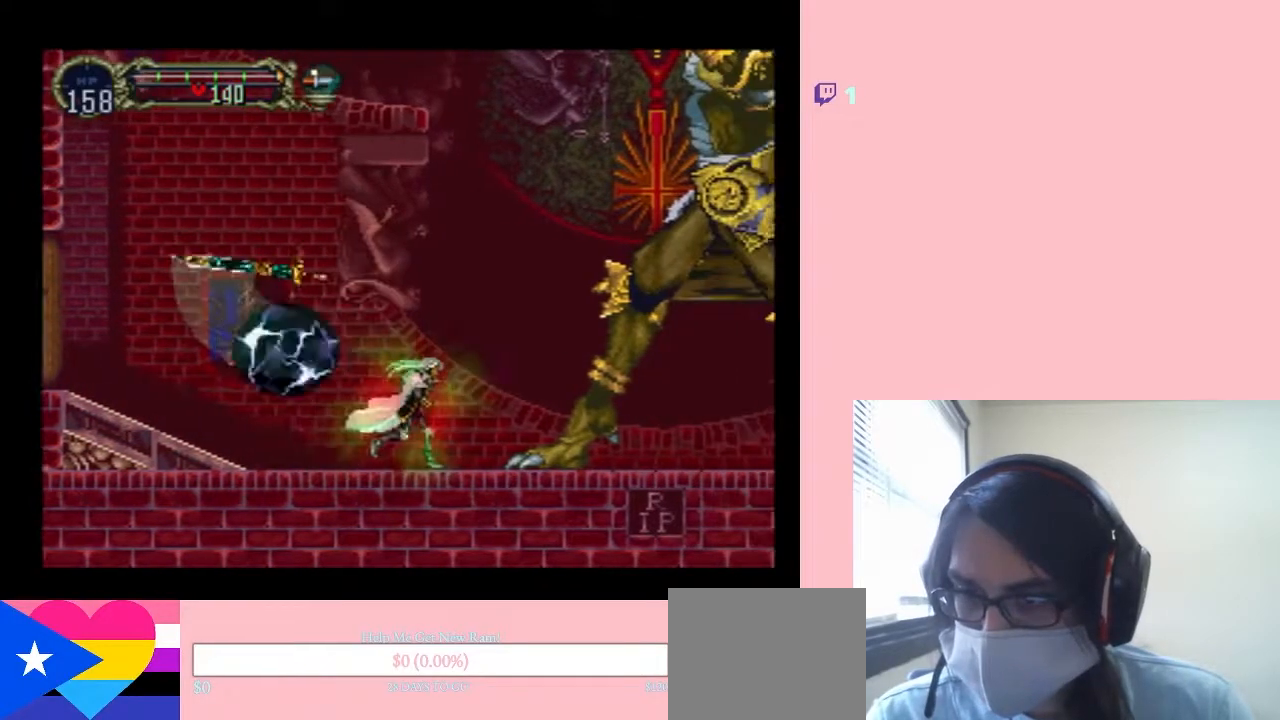
{"dt_ms": 500, "buttons": ["DPAD_LEFT"], "left_stick": "center", "right_stick": "center", "events": [[117, "DPAD_RIGHT", "up"], [317, "DPAD_LEFT", "down"]]}
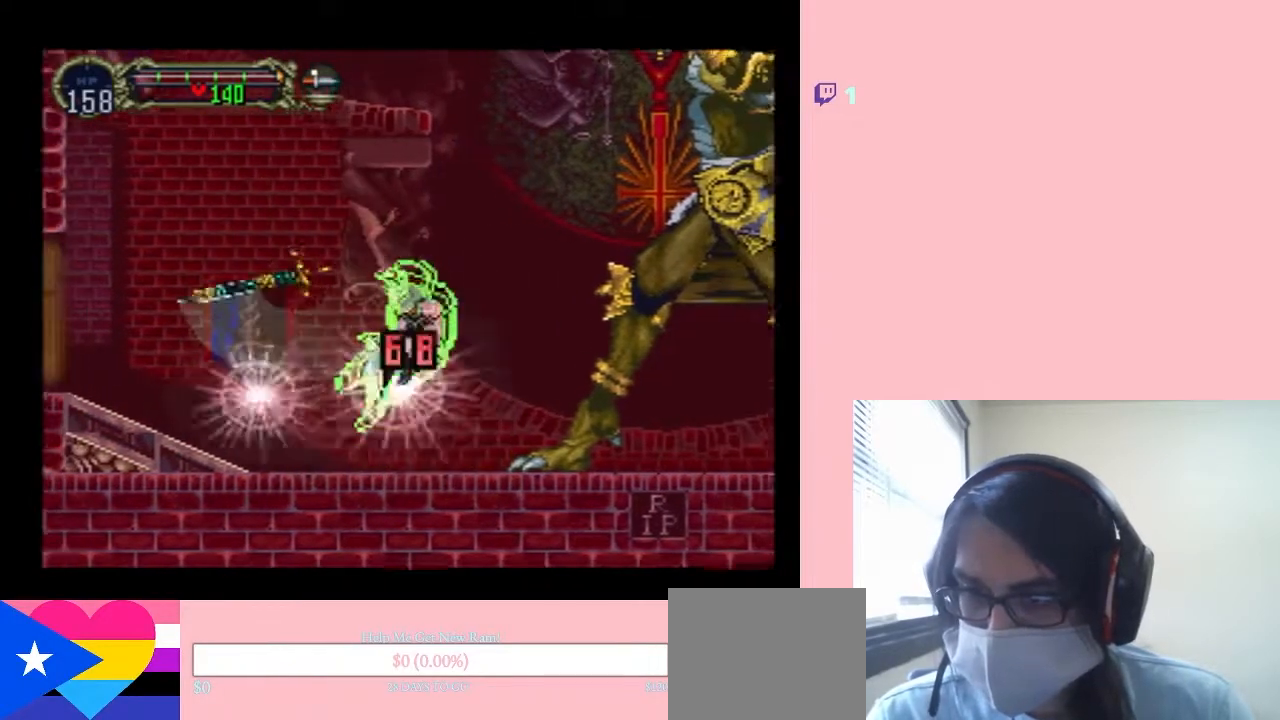
{"dt_ms": 500, "buttons": ["DPAD_LEFT"], "left_stick": "center", "right_stick": "center", "events": []}
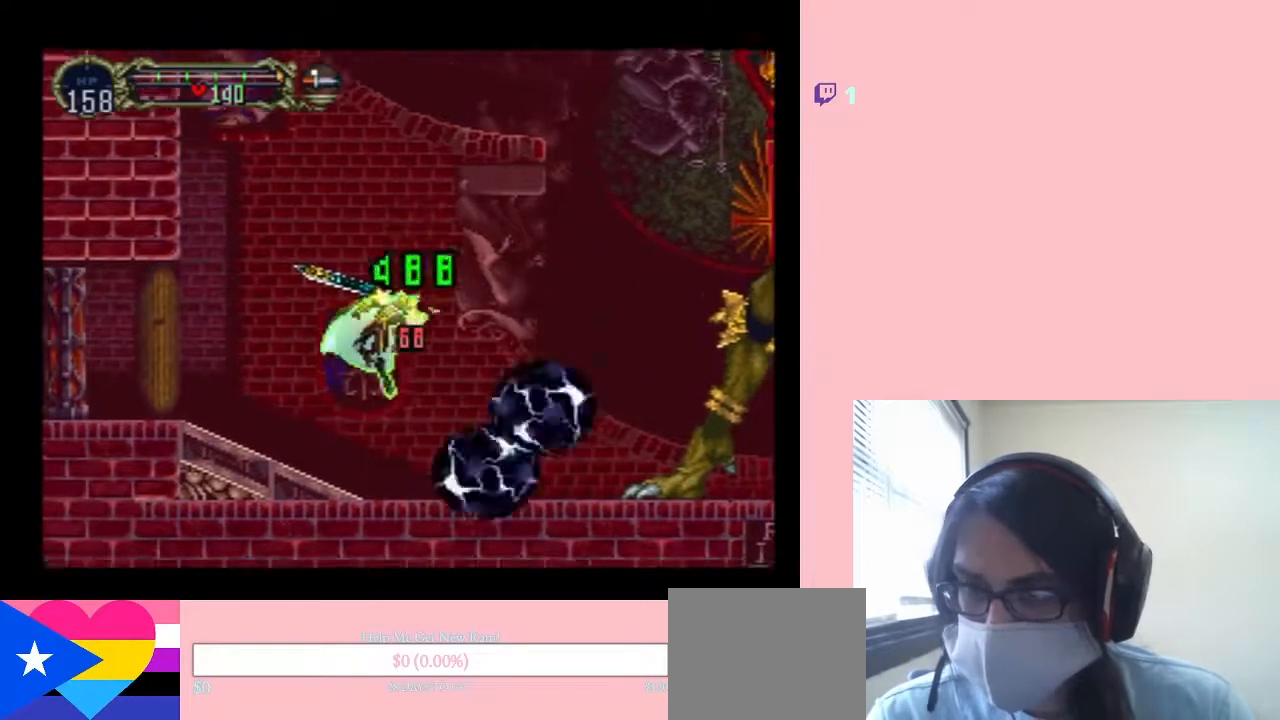
{"dt_ms": 500, "buttons": ["DPAD_LEFT"], "left_stick": "center", "right_stick": "center", "events": []}
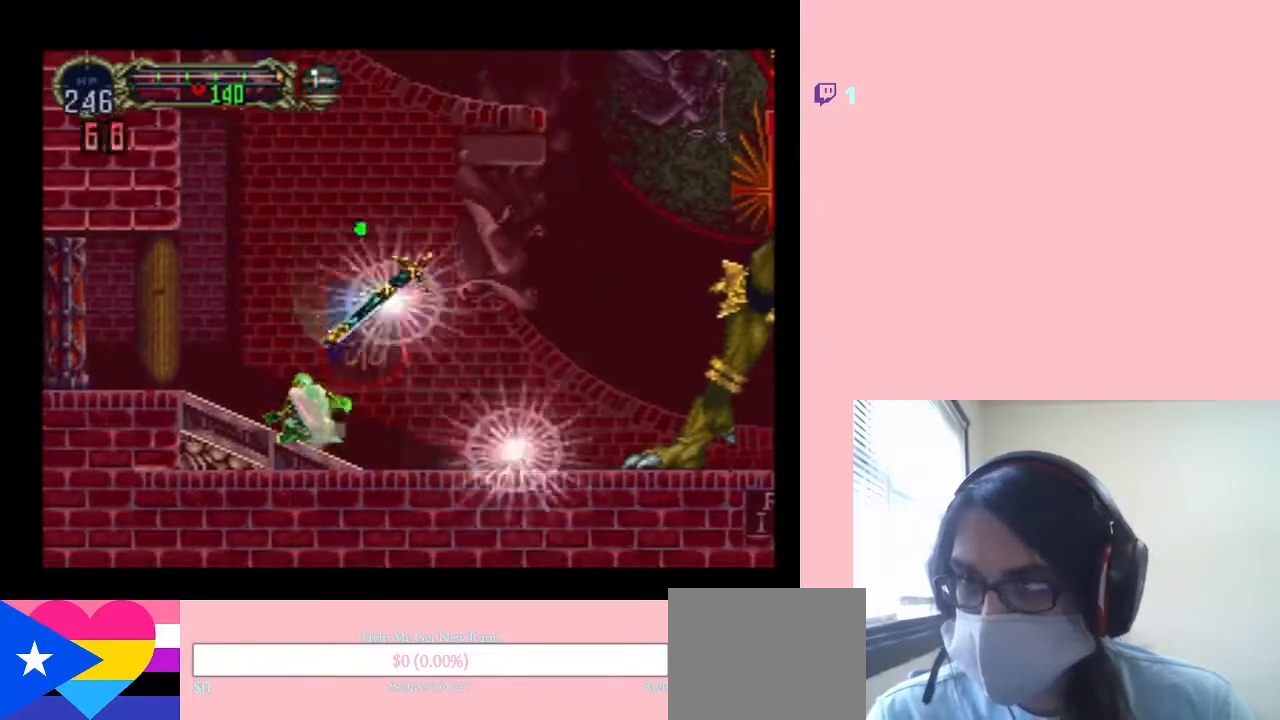
{"dt_ms": 500, "buttons": [], "left_stick": "center", "right_stick": "center", "events": [[100, "START", "down"], [217, "START", "up"], [367, "DPAD_LEFT", "up"]]}
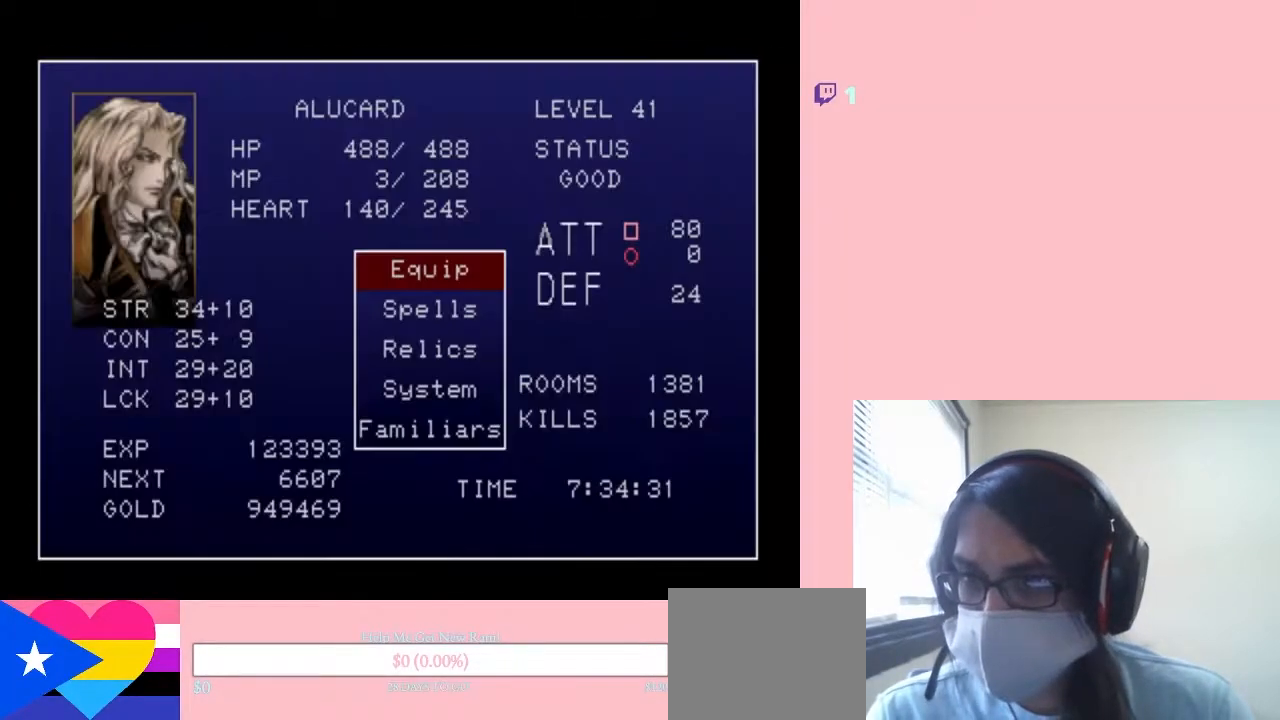
{"dt_ms": 500, "buttons": ["B"], "left_stick": "center", "right_stick": "center", "events": [[117, "B", "down"], [250, "B", "up"], [500, "B", "down"]]}
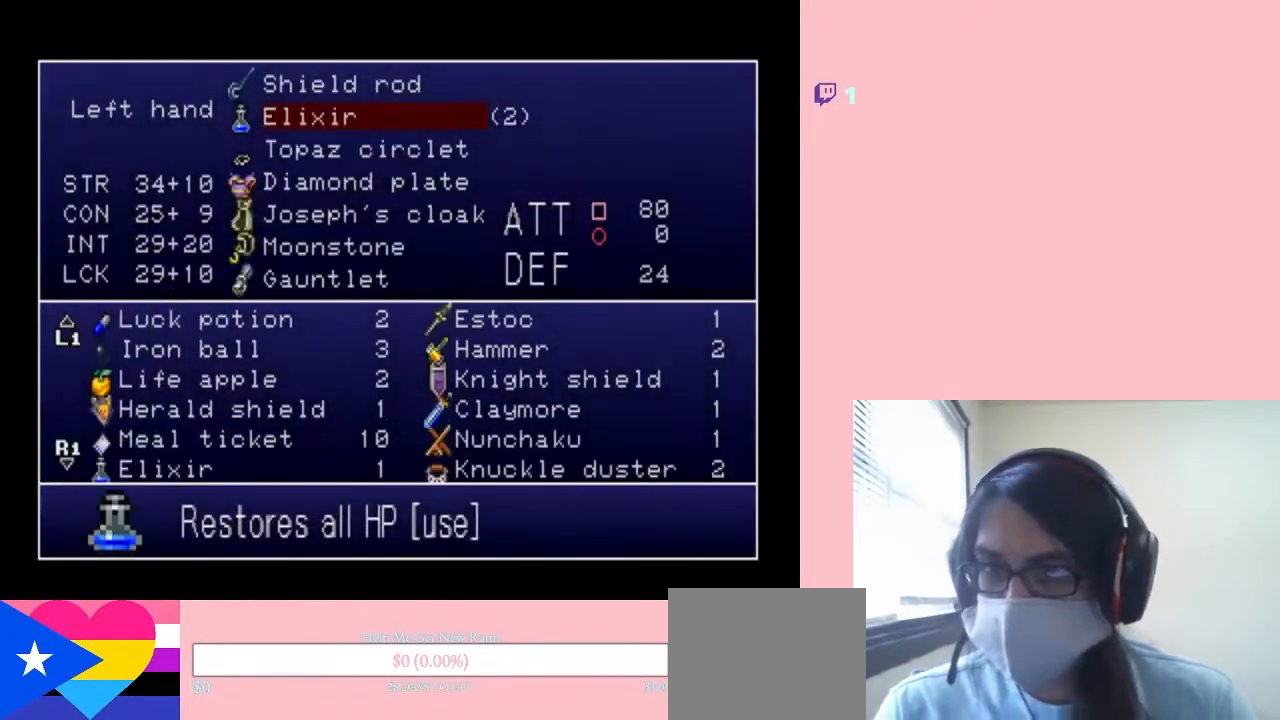
{"dt_ms": 500, "buttons": [], "left_stick": "center", "right_stick": "center", "events": [[150, "B", "up"]]}
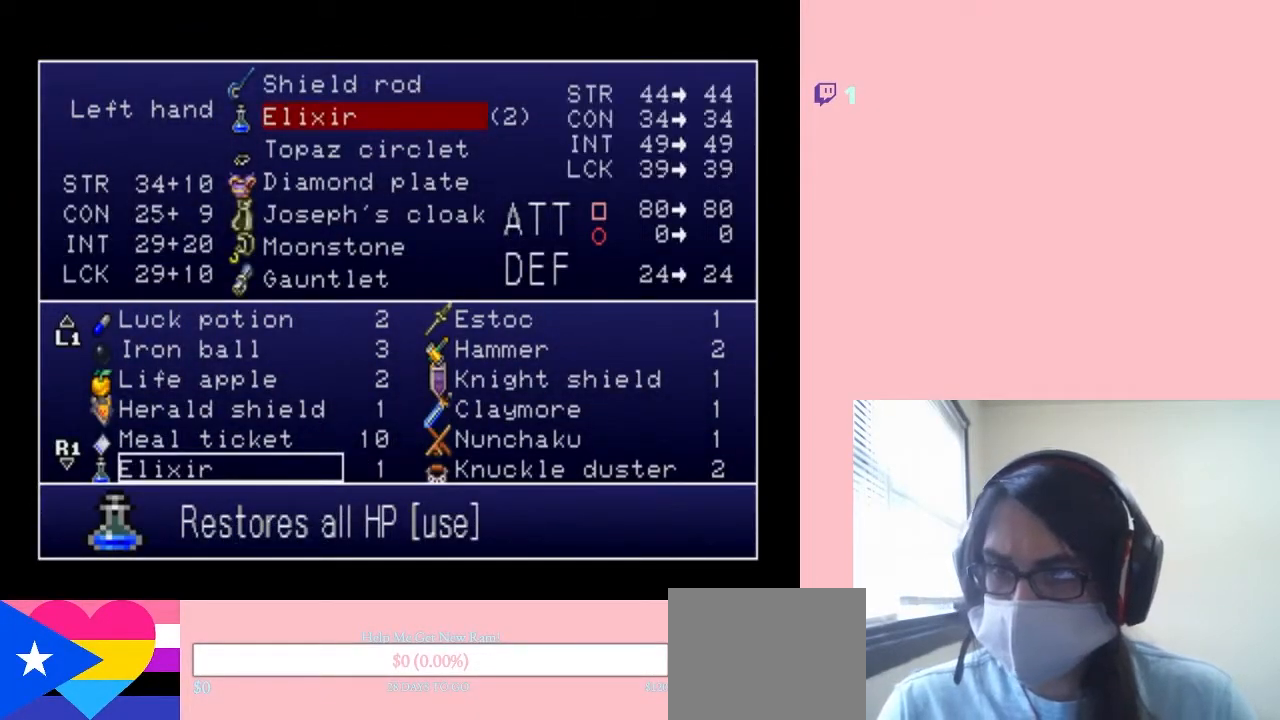
{"dt_ms": 500, "buttons": [], "left_stick": "center", "right_stick": "center", "events": []}
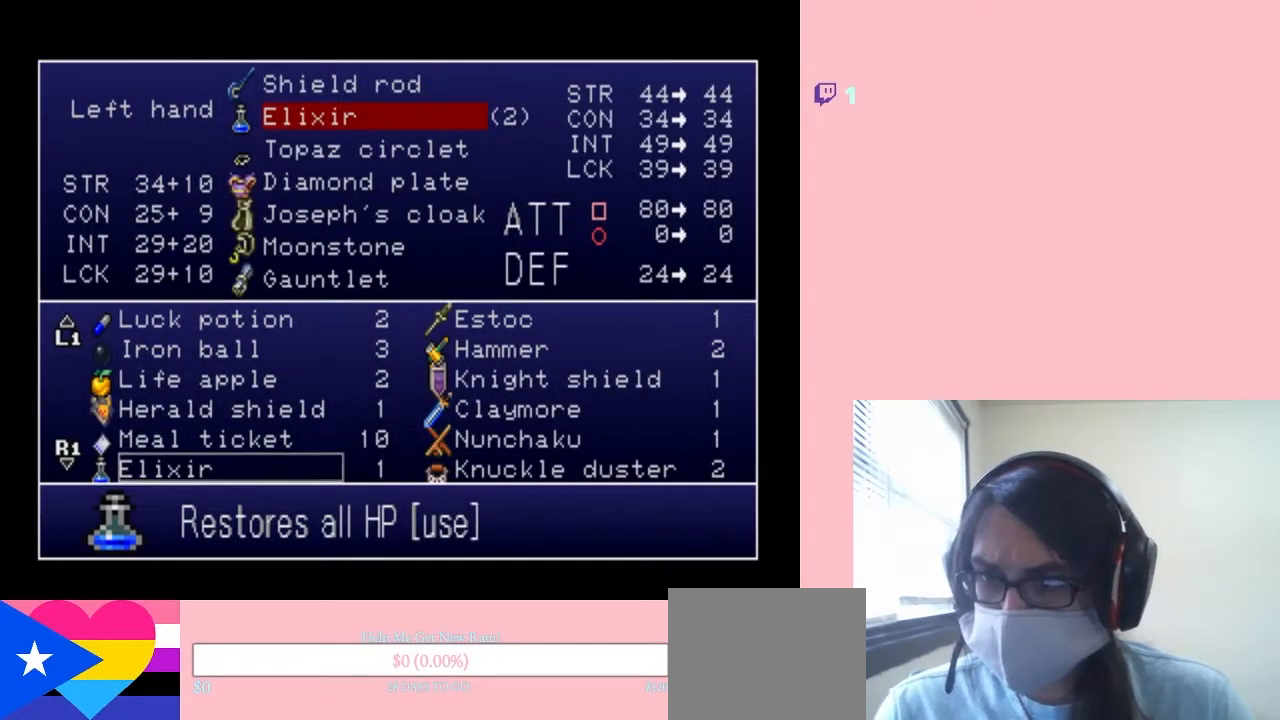
{"dt_ms": 500, "buttons": ["DPAD_DOWN"], "left_stick": "center", "right_stick": "center", "events": [[317, "DPAD_DOWN", "down"], [400, "DPAD_DOWN", "up"], [500, "DPAD_DOWN", "down"]]}
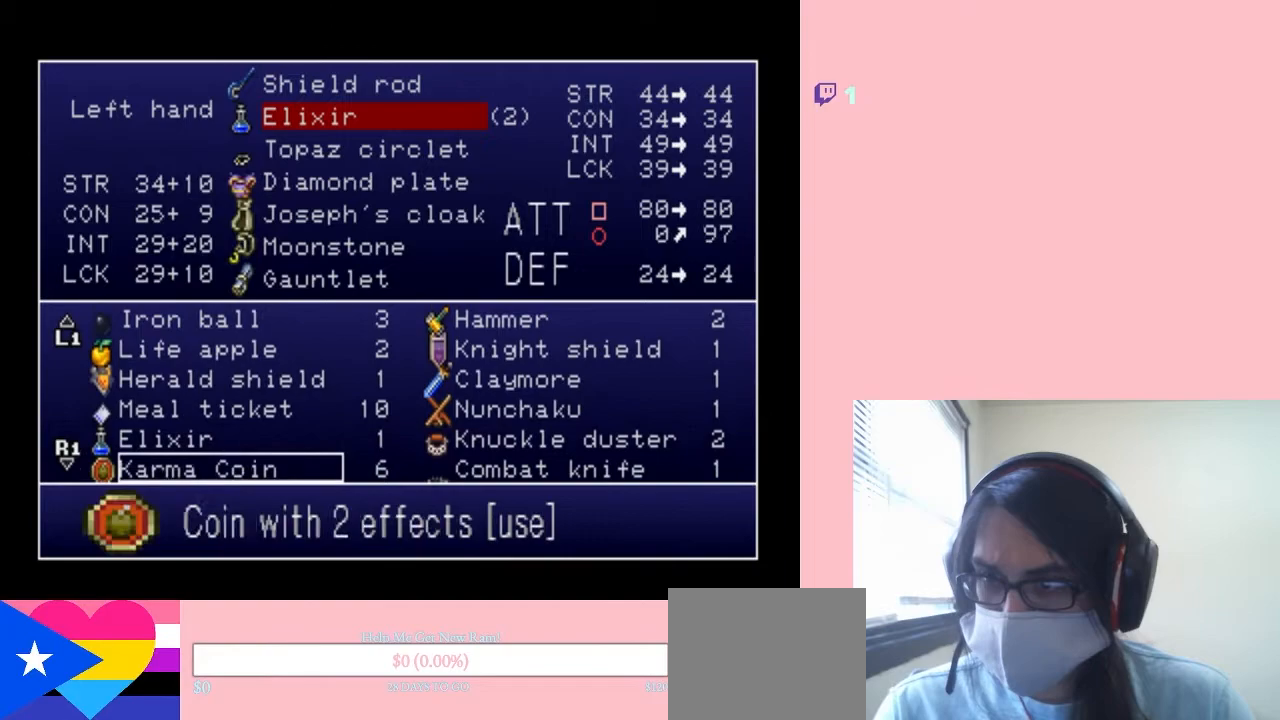
{"dt_ms": 500, "buttons": [], "left_stick": "center", "right_stick": "center", "events": [[450, "DPAD_DOWN", "up"]]}
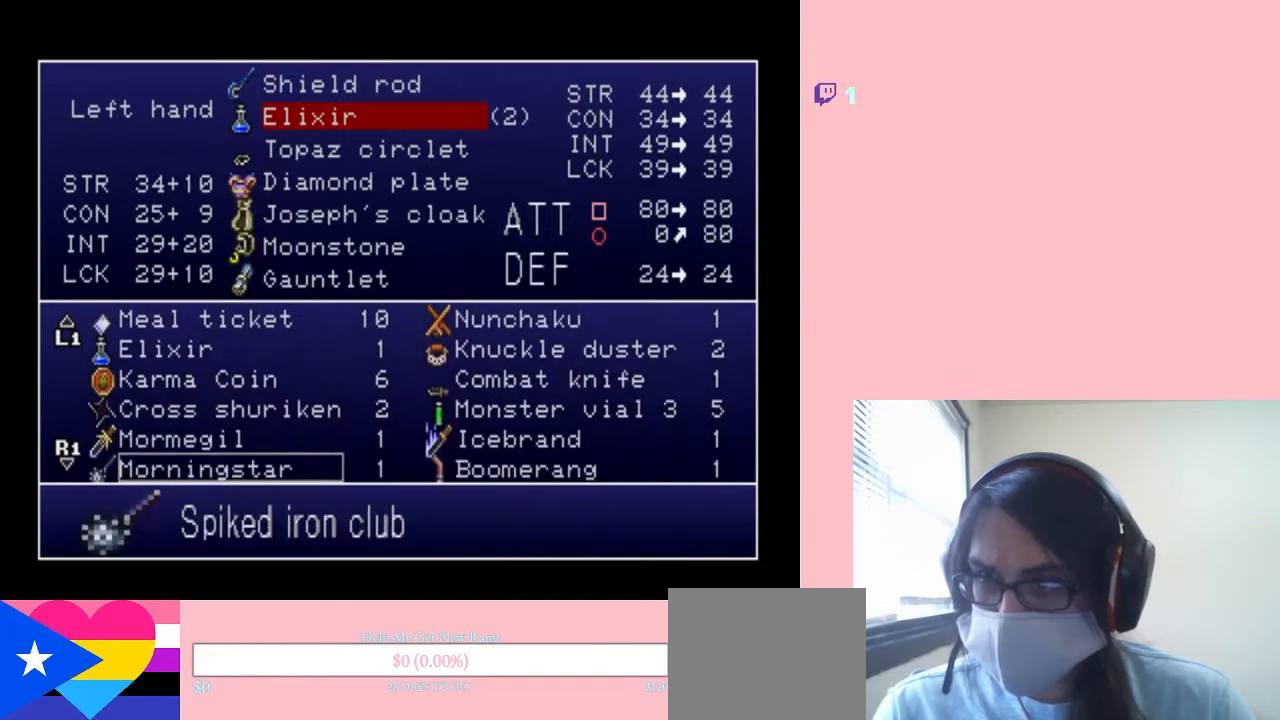
{"dt_ms": 1000, "buttons": ["DPAD_DOWN"], "left_stick": "center", "right_stick": "center", "events": [[33, "DPAD_DOWN", "down"], [583, "DPAD_DOWN", "up"], [717, "DPAD_DOWN", "down"], [750, "DPAD_DOWN", "up"], [867, "DPAD_DOWN", "down"], [917, "DPAD_DOWN", "up"], [1000, "DPAD_DOWN", "down"]]}
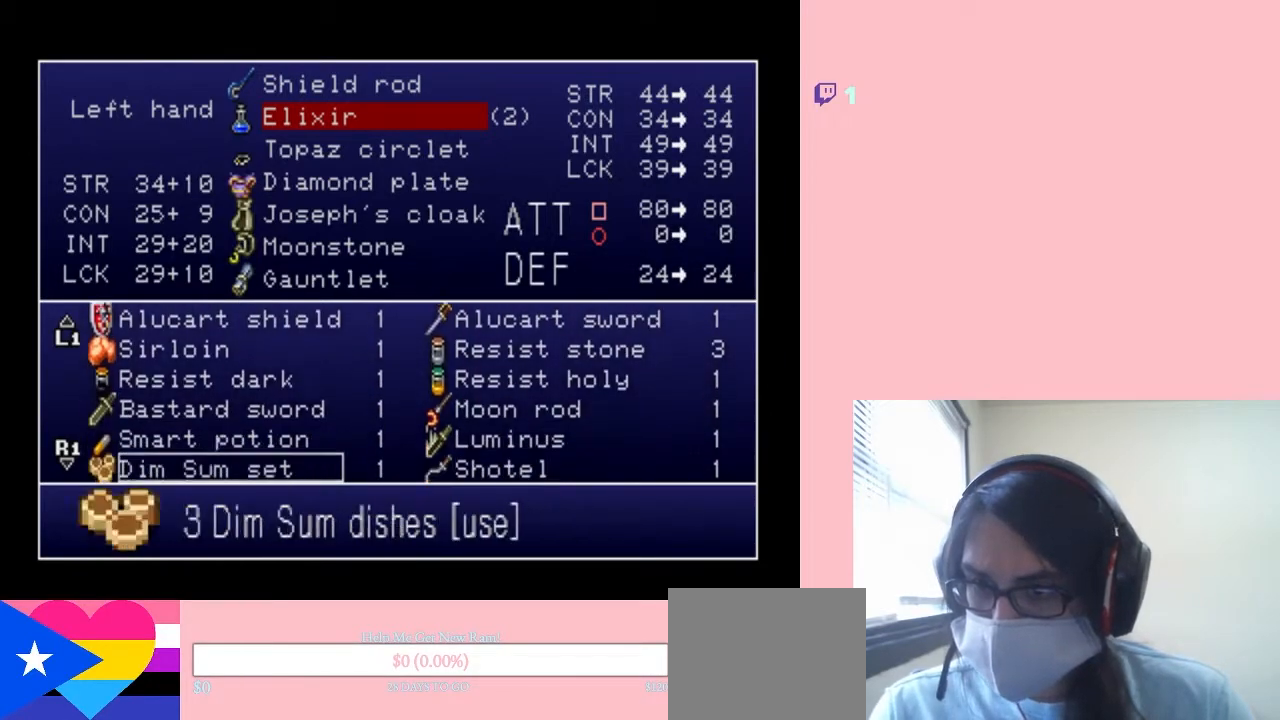
{"dt_ms": 500, "buttons": [], "left_stick": "center", "right_stick": "center", "events": [[100, "DPAD_DOWN", "up"], [183, "DPAD_DOWN", "down"], [250, "DPAD_DOWN", "up"], [350, "DPAD_DOWN", "down"], [433, "DPAD_DOWN", "up"]]}
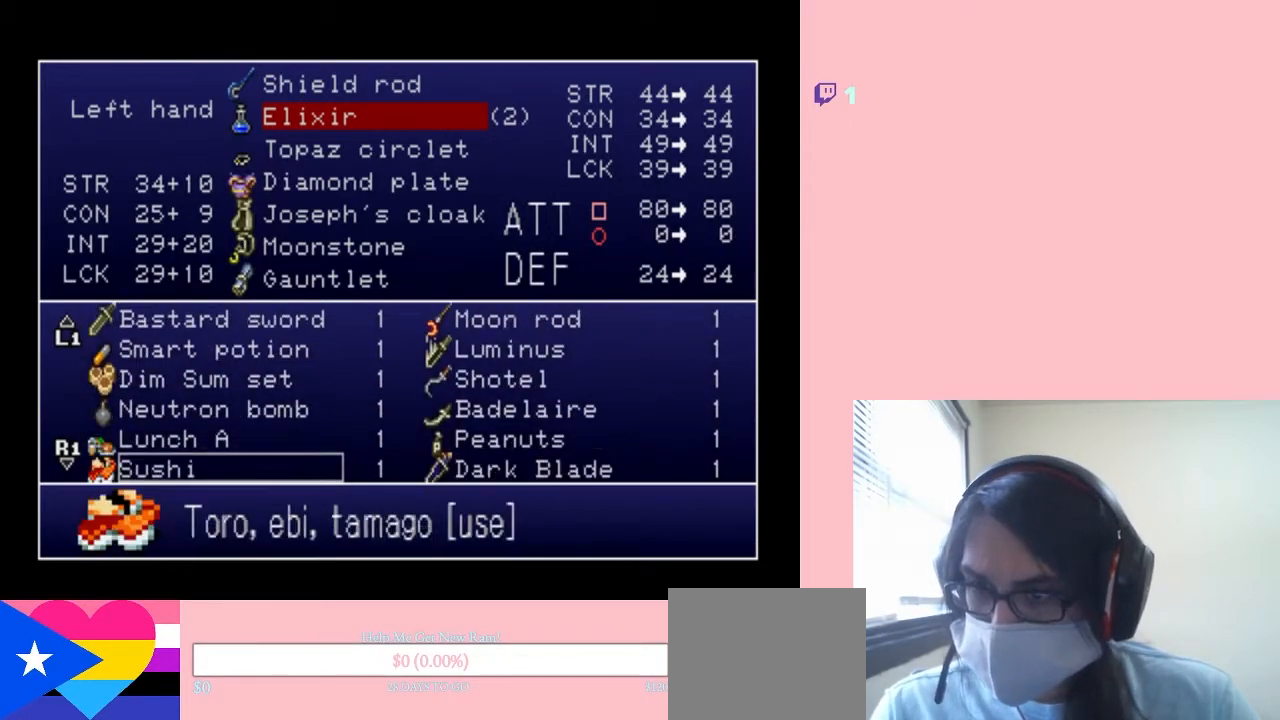
{"dt_ms": 500, "buttons": [], "left_stick": "center", "right_stick": "center", "events": [[33, "DPAD_DOWN", "down"], [117, "DPAD_DOWN", "up"], [250, "DPAD_DOWN", "down"], [300, "DPAD_DOWN", "up"], [417, "DPAD_DOWN", "down"], [467, "DPAD_DOWN", "up"]]}
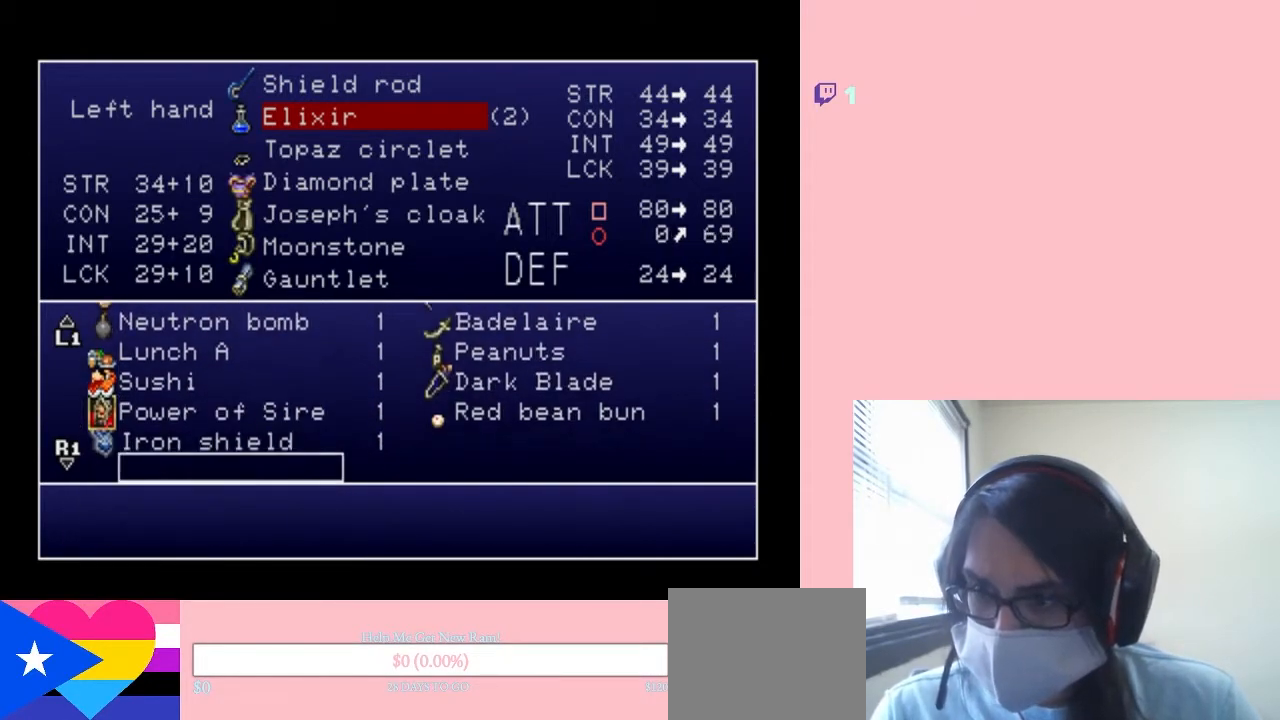
{"dt_ms": 500, "buttons": [], "left_stick": "center", "right_stick": "center", "events": [[67, "DPAD_DOWN", "down"], [167, "DPAD_DOWN", "up"], [350, "DPAD_UP", "down"], [433, "DPAD_UP", "up"]]}